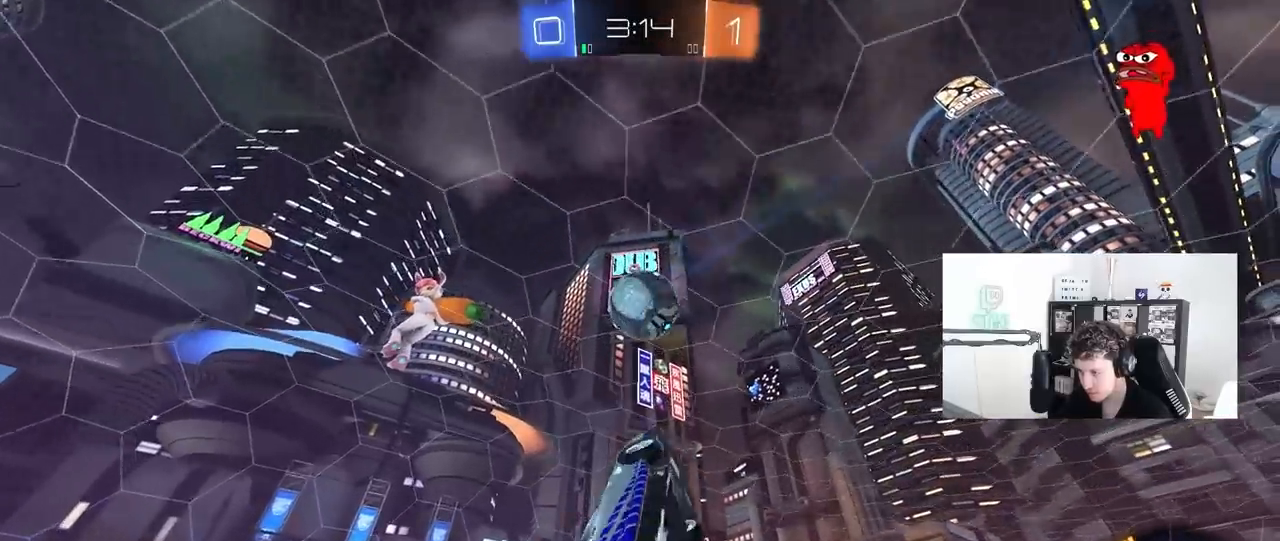
Gameplay with keyboard and mouse; each line is a JSON object with the keys and mouse buttons held at the frame after it. "events" lists presses ("down") and releases ("up") of "1", "2", "3", "4", "5", "a", "alt", "c", "caps_lock", "ctrl", "d", "e", "f", "g", "q", "r", "s", "shift", "space", "t", "tab", "v", "w", "x", "z", "mouse_left", "mouse_wheel" and "mouse_right" between this image and that frame as [ms after this image, input, new state], when the widget could be followed in between. "mouse_left", "mouse_wheel", "mouse_right" = the "left", "wheel", "right" buttons of the "mouse" list. No other keys are recorded. "wheel" means that the mouse wheel is clicked or scrolled. "mouse_move" is the direction in which the mouse moves at that frame (one of eight, or "still"), when it could be read.
{"keys": ["a", "s", "shift"], "mouse": ["left"], "mouse_move": "still", "events": [[133, "s", "up"], [283, "mouse_left", "up"], [333, "shift", "up"], [383, "mouse_left", "down"], [383, "s", "down"], [417, "shift", "down"]]}
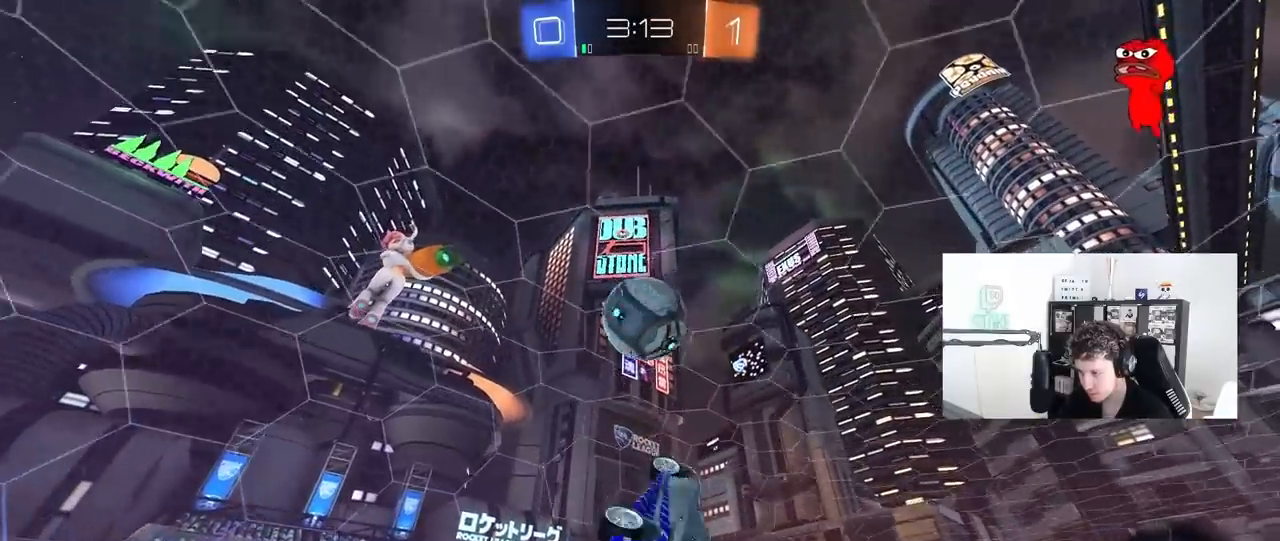
{"keys": ["w"], "mouse": [], "mouse_move": "still", "events": [[17, "s", "up"], [117, "a", "up"], [117, "shift", "up"], [200, "w", "down"], [250, "a", "down"], [300, "mouse_left", "up"], [433, "a", "up"]]}
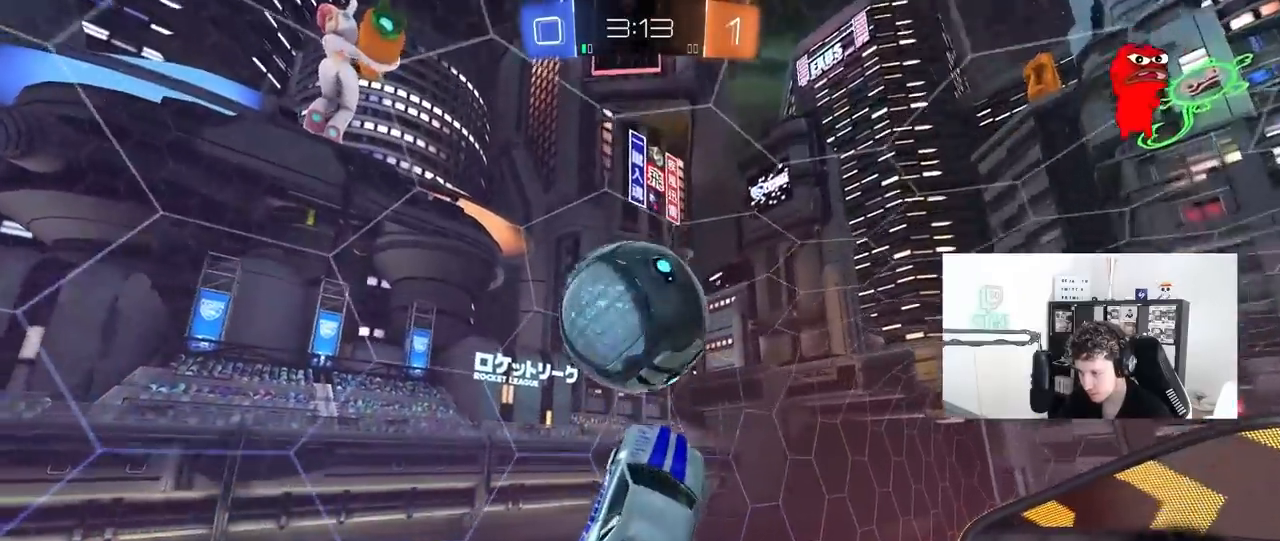
{"keys": ["d"], "mouse": [], "mouse_move": "still", "events": [[33, "d", "down"], [33, "mouse_left", "down"], [133, "w", "up"], [167, "shift", "down"], [267, "s", "down"], [400, "shift", "up"], [450, "mouse_left", "up"], [500, "s", "up"]]}
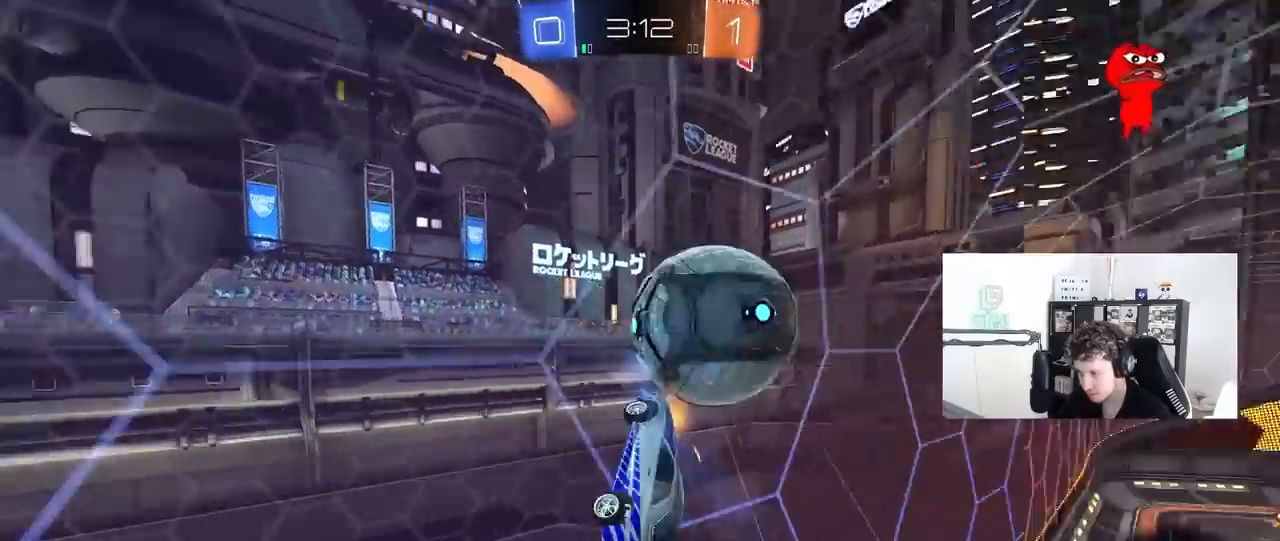
{"keys": ["d", "w"], "mouse": [], "mouse_move": "still", "events": [[150, "w", "down"]]}
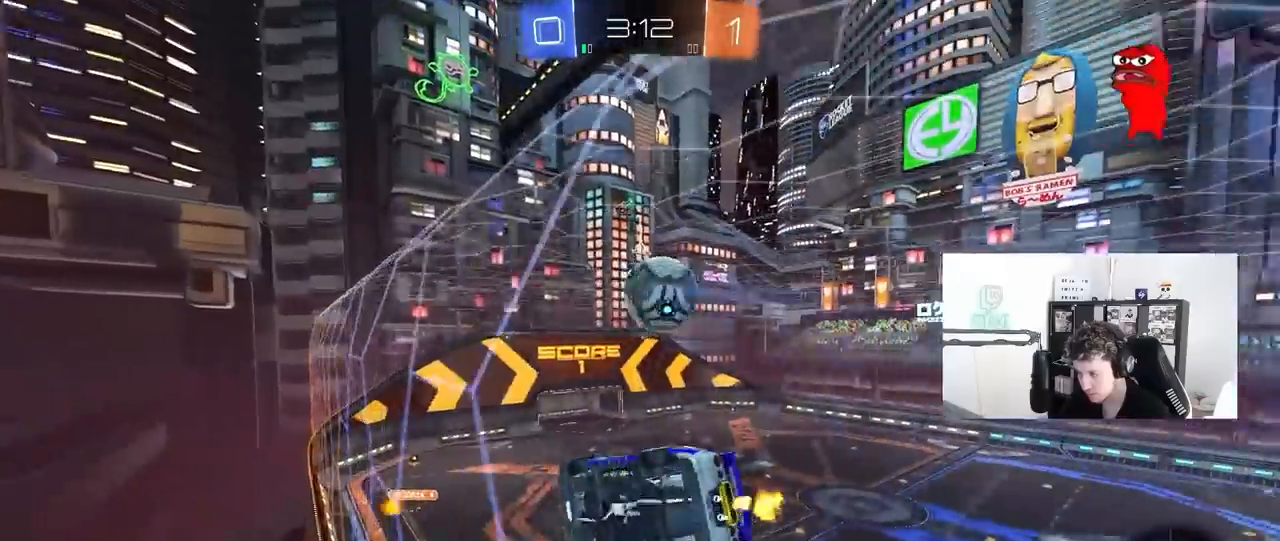
{"keys": [], "mouse": ["left", "right"], "mouse_move": "still", "events": [[117, "d", "up"], [250, "mouse_left", "down"], [433, "mouse_right", "down"], [433, "w", "up"]]}
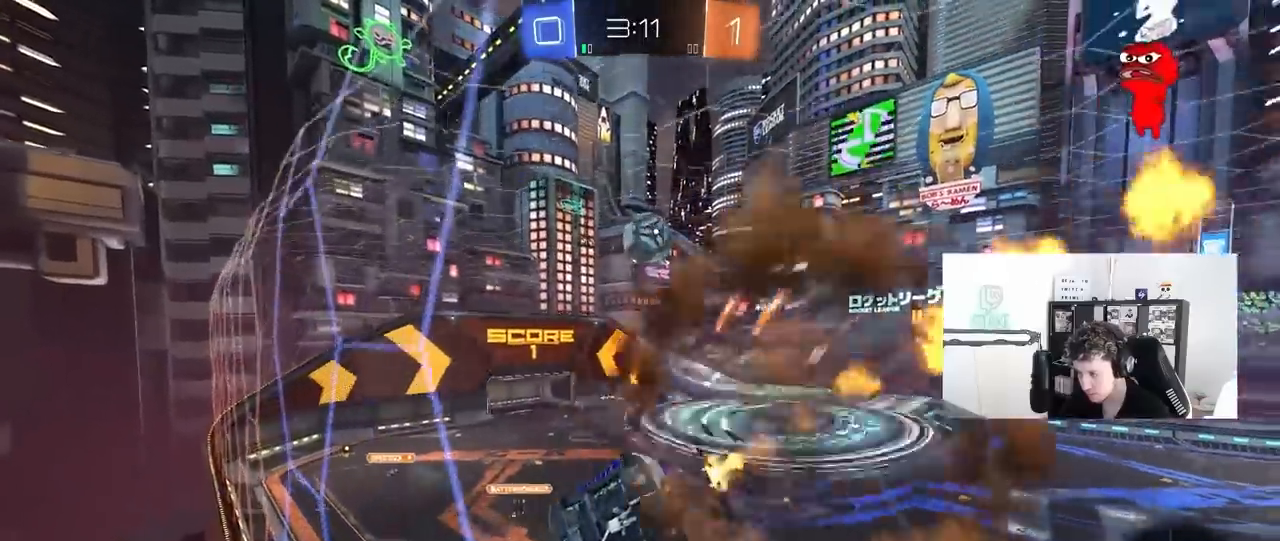
{"keys": [], "mouse": [], "mouse_move": "still", "events": [[33, "a", "down"], [33, "s", "down"], [33, "shift", "down"], [83, "mouse_left", "up"], [133, "mouse_right", "up"], [217, "a", "up"], [217, "shift", "up"], [317, "s", "up"], [367, "d", "down"], [500, "d", "up"]]}
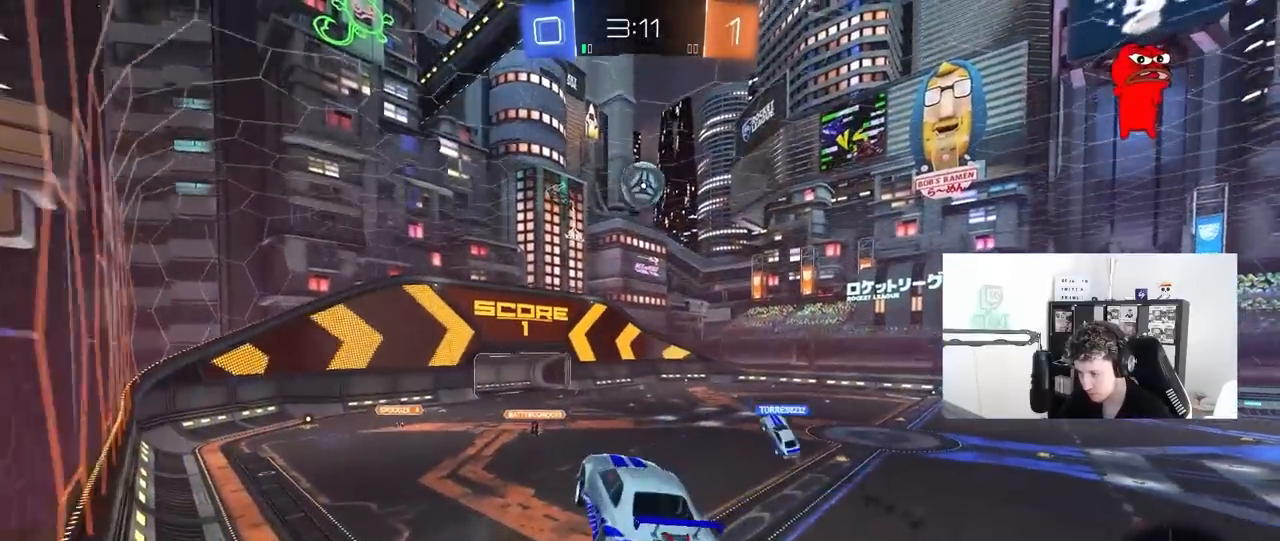
{"keys": ["w"], "mouse": ["right"], "mouse_move": "still", "events": [[50, "a", "down"], [100, "a", "up"], [333, "w", "down"], [417, "mouse_right", "down"]]}
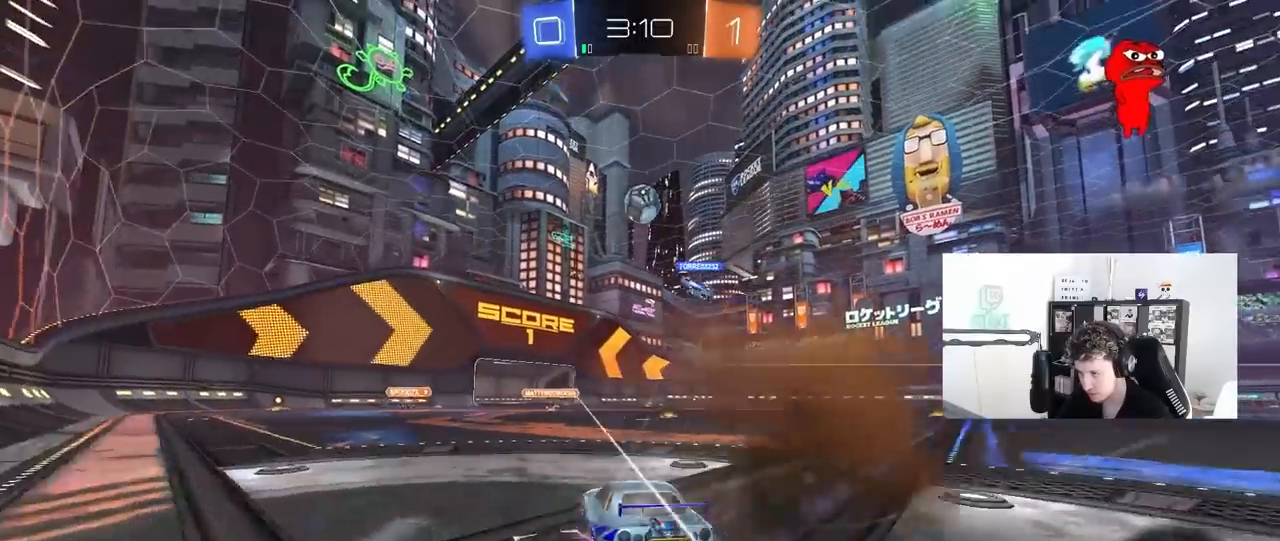
{"keys": ["w"], "mouse": [], "mouse_move": "still", "events": [[67, "mouse_right", "up"], [300, "d", "down"], [483, "d", "up"]]}
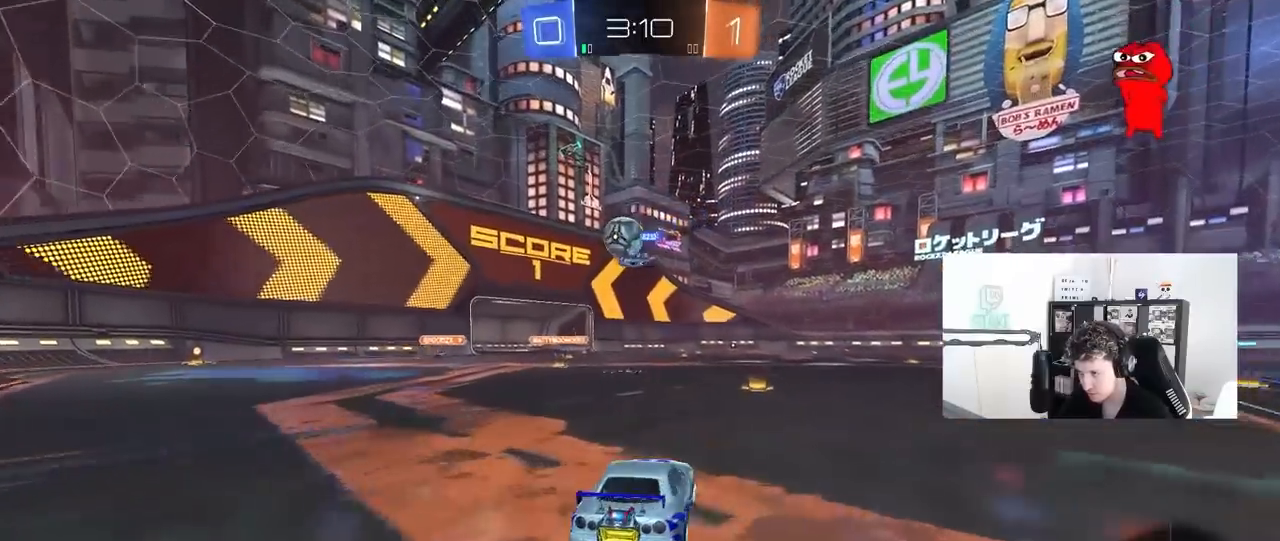
{"keys": ["w"], "mouse": [], "mouse_move": "still", "events": []}
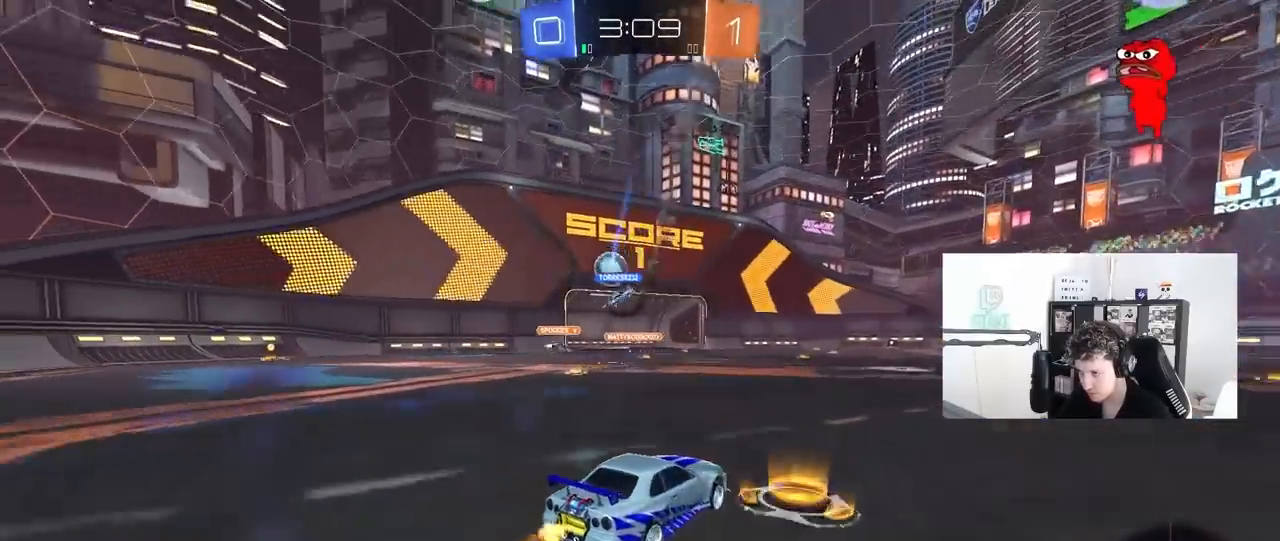
{"keys": ["w"], "mouse": [], "mouse_move": "still", "events": [[233, "a", "down"], [333, "a", "up"]]}
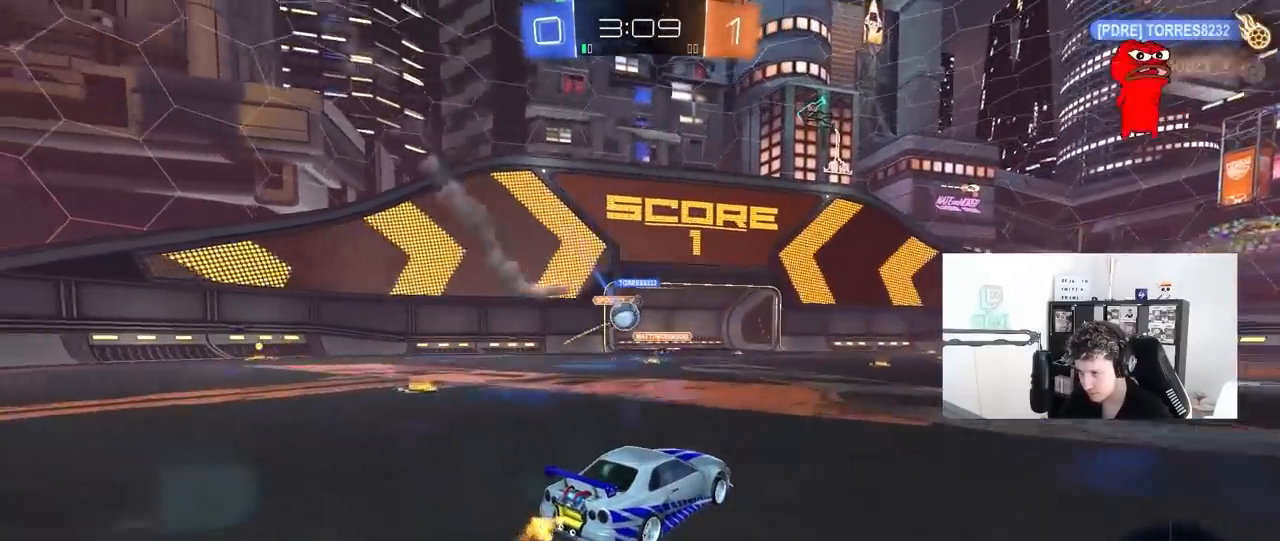
{"keys": [], "mouse": [], "mouse_move": "still", "events": [[67, "a", "down"], [150, "a", "up"], [200, "a", "down"], [350, "mouse_left", "down"], [400, "a", "up"], [483, "mouse_left", "up"], [483, "w", "up"]]}
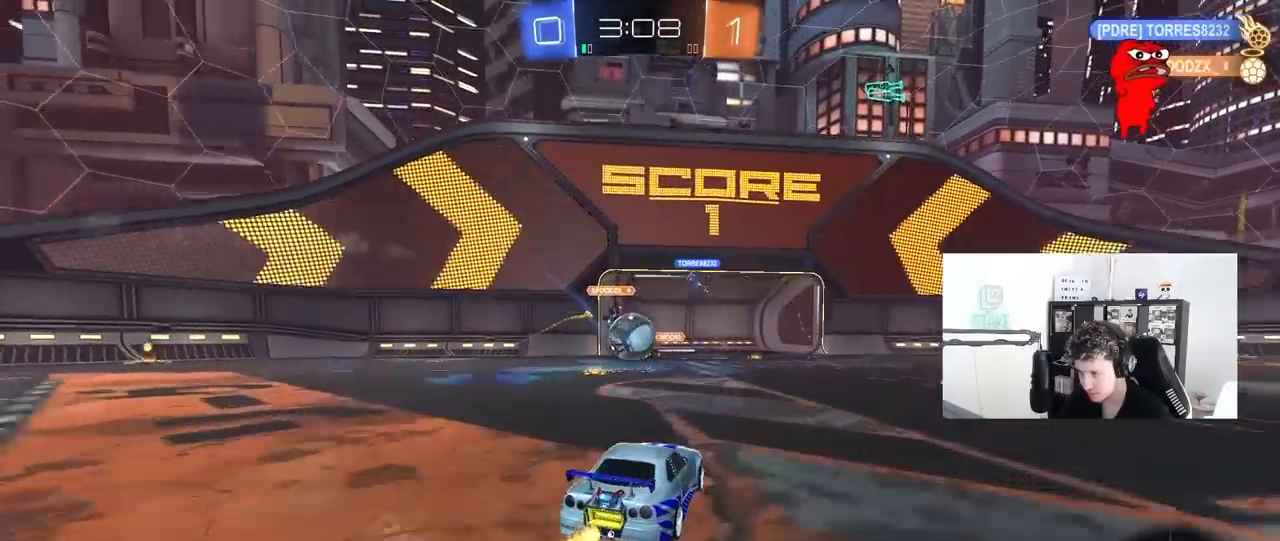
{"keys": [], "mouse": [], "mouse_move": "still", "events": [[33, "d", "down"], [83, "s", "down"], [167, "a", "down"], [167, "d", "up"], [317, "a", "up"], [367, "d", "down"], [400, "s", "up"], [500, "d", "up"]]}
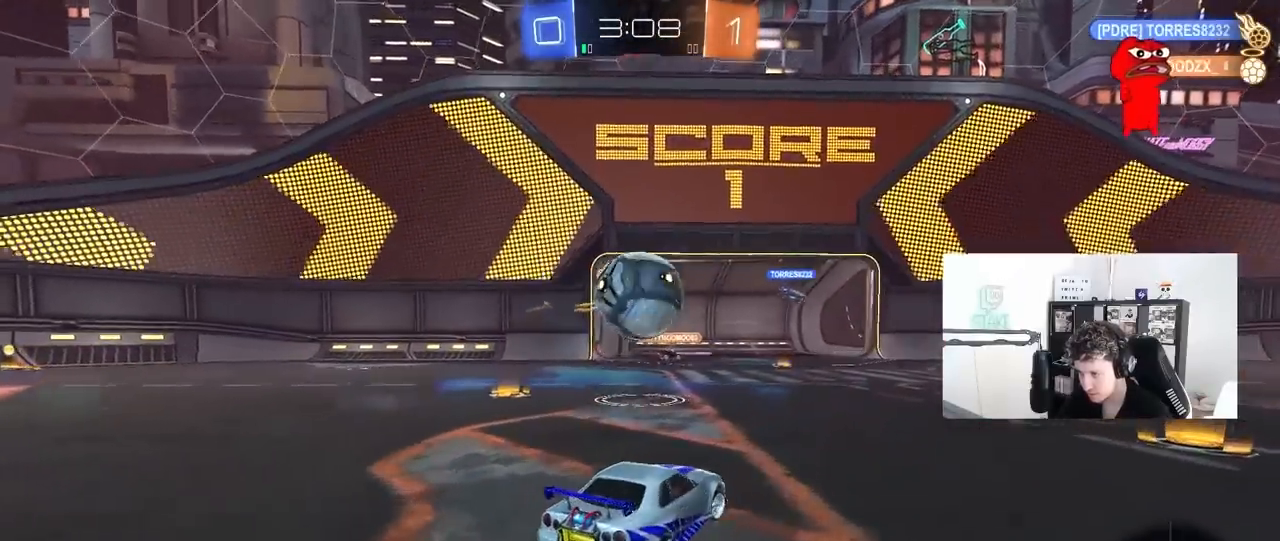
{"keys": ["d", "w"], "mouse": [], "mouse_move": "still", "events": [[100, "d", "down"], [150, "d", "up"], [283, "d", "down"], [383, "w", "down"]]}
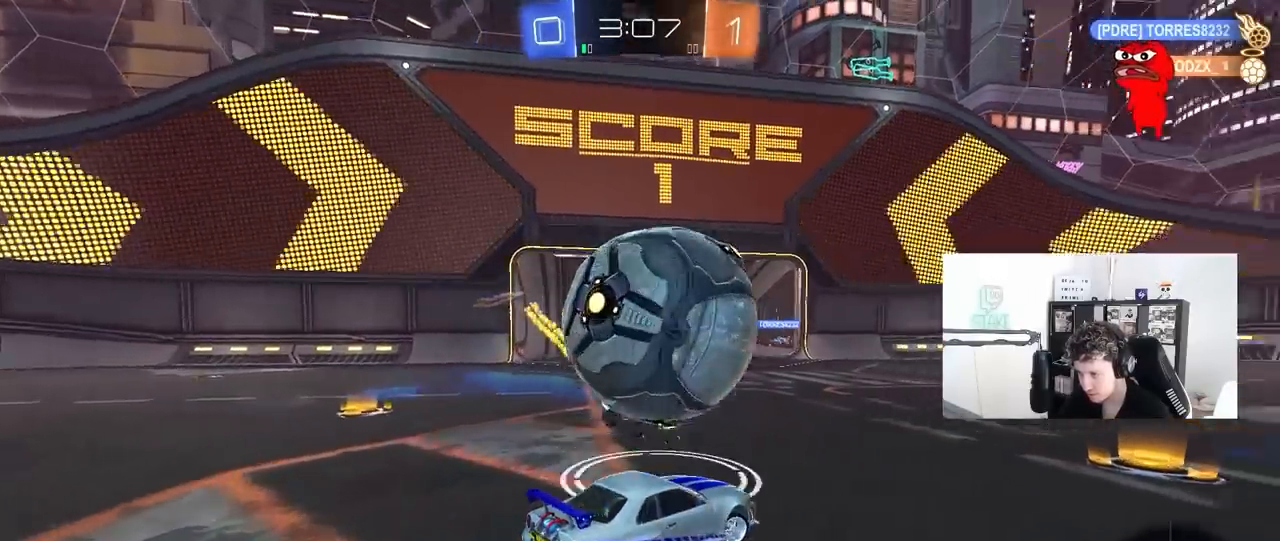
{"keys": ["a"], "mouse": [], "mouse_move": "still", "events": [[67, "mouse_right", "down"], [67, "w", "up"], [150, "mouse_right", "up"], [200, "a", "down"], [200, "d", "up"], [350, "s", "down"], [483, "s", "up"]]}
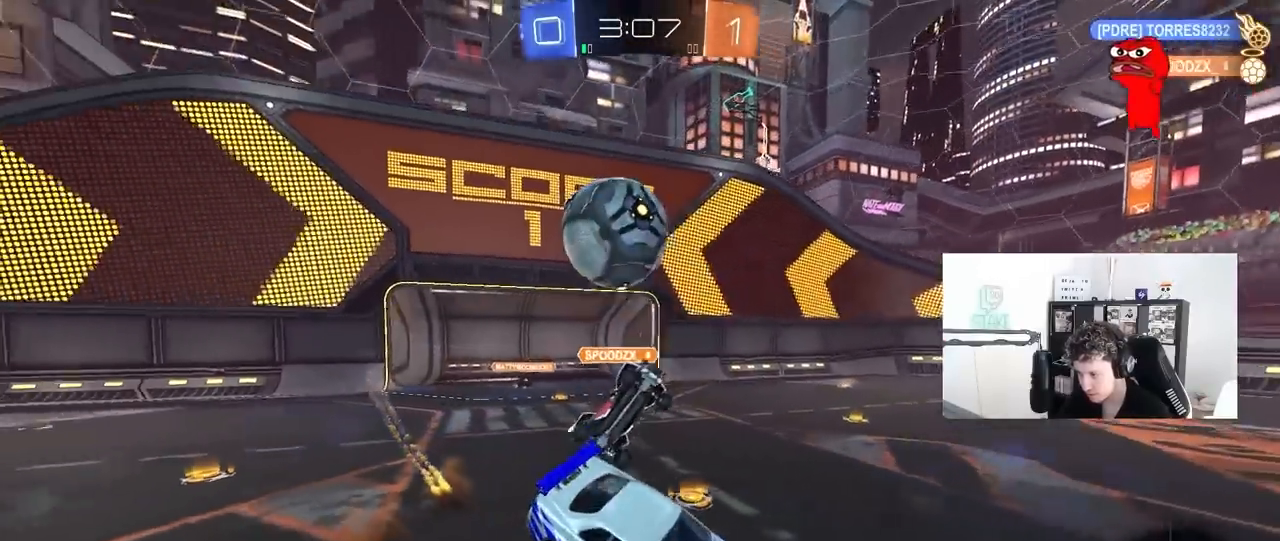
{"keys": ["a", "shift", "w"], "mouse": ["left", "right"], "mouse_move": "still", "events": [[183, "s", "down"], [217, "a", "up"], [217, "s", "up"], [317, "a", "down"], [400, "mouse_left", "down"], [450, "shift", "down"], [450, "w", "down"], [500, "mouse_right", "down"]]}
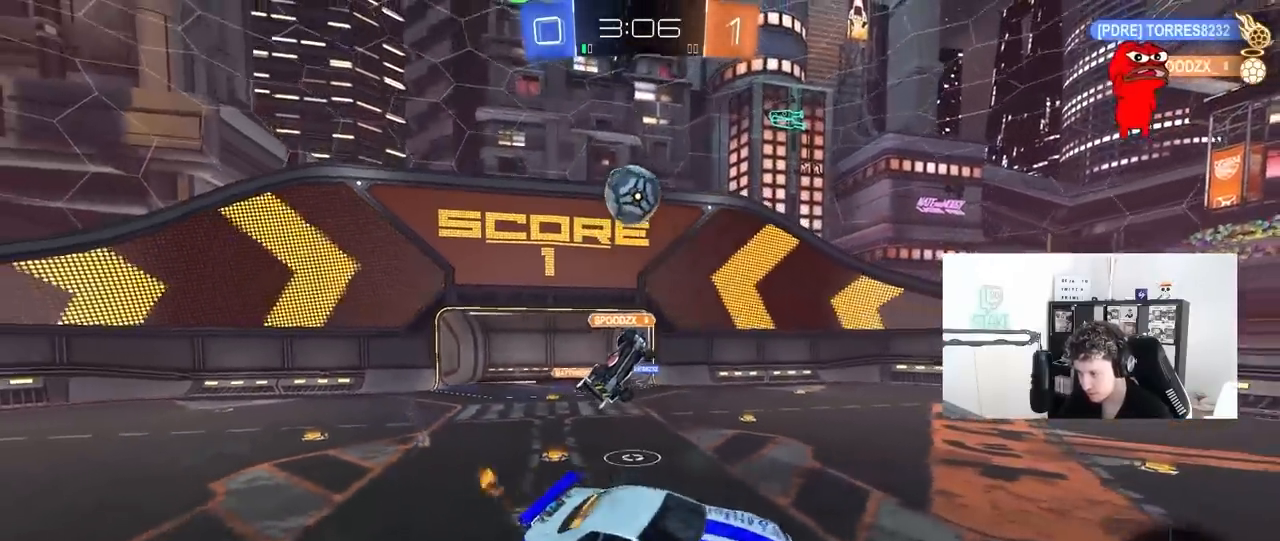
{"keys": ["a", "s", "shift"], "mouse": ["left"], "mouse_move": "still", "events": [[100, "s", "down"], [100, "space", "down"], [100, "w", "up"], [233, "mouse_right", "up"], [283, "s", "up"], [283, "space", "up"], [417, "s", "down"]]}
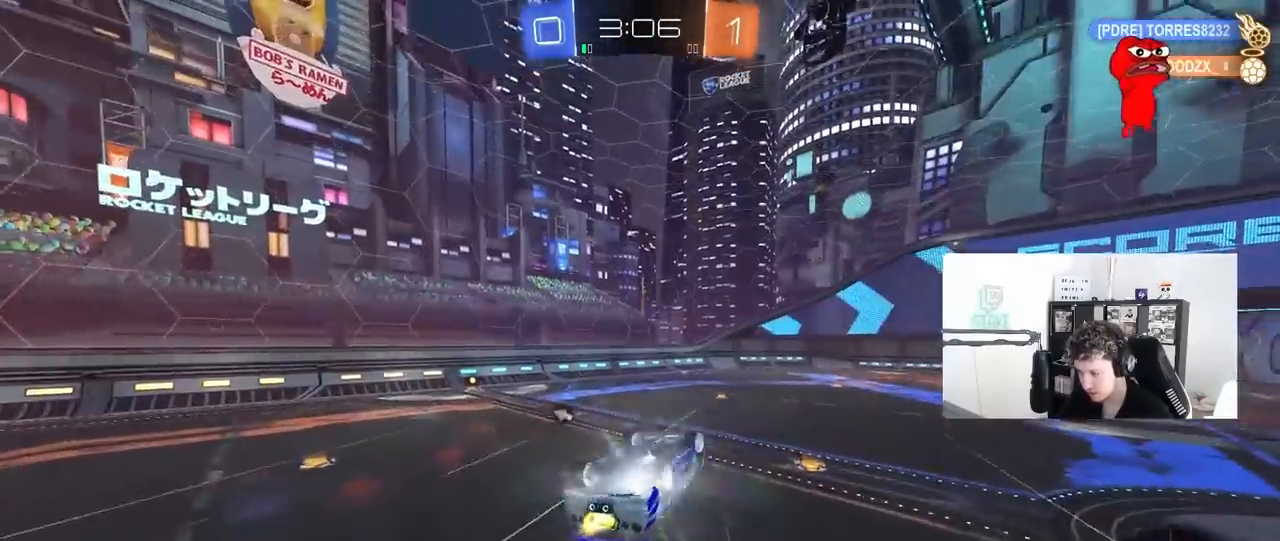
{"keys": [], "mouse": [], "mouse_move": "still", "events": [[250, "mouse_left", "up"], [250, "space", "down"], [300, "s", "up"], [300, "shift", "up"], [350, "a", "up"], [383, "space", "up"]]}
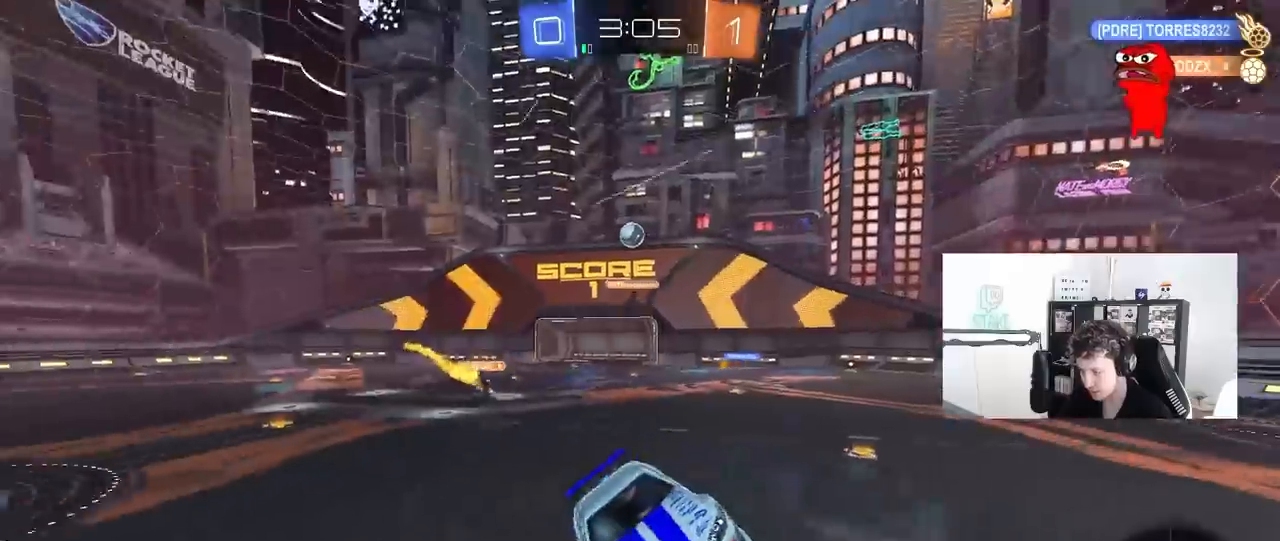
{"keys": ["w"], "mouse": [], "mouse_move": "still", "events": [[417, "w", "down"]]}
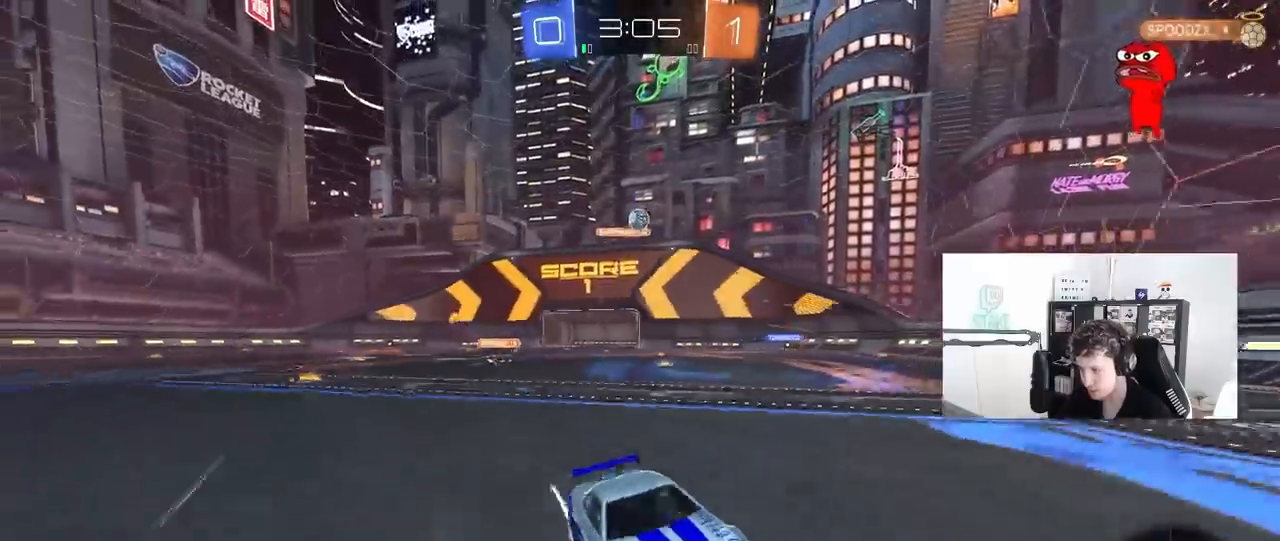
{"keys": ["w"], "mouse": [], "mouse_move": "still", "events": [[100, "d", "down"], [150, "mouse_left", "down"], [150, "space", "down"], [283, "mouse_left", "up"], [283, "space", "up"], [333, "d", "up"]]}
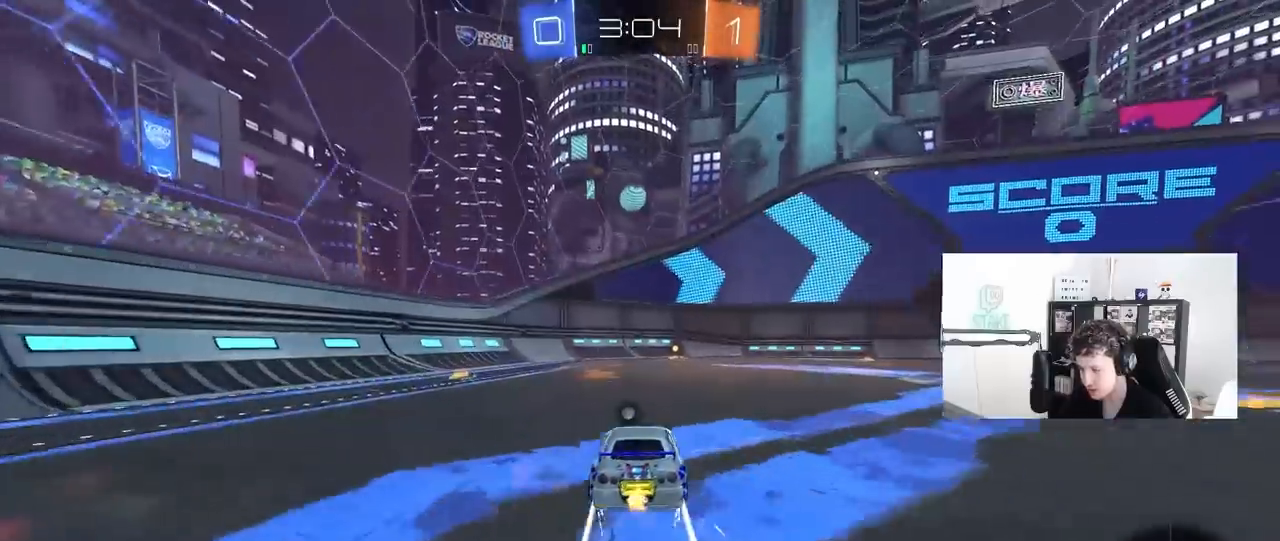
{"keys": ["w"], "mouse": [], "mouse_move": "still", "events": [[250, "space", "down"], [433, "space", "up"]]}
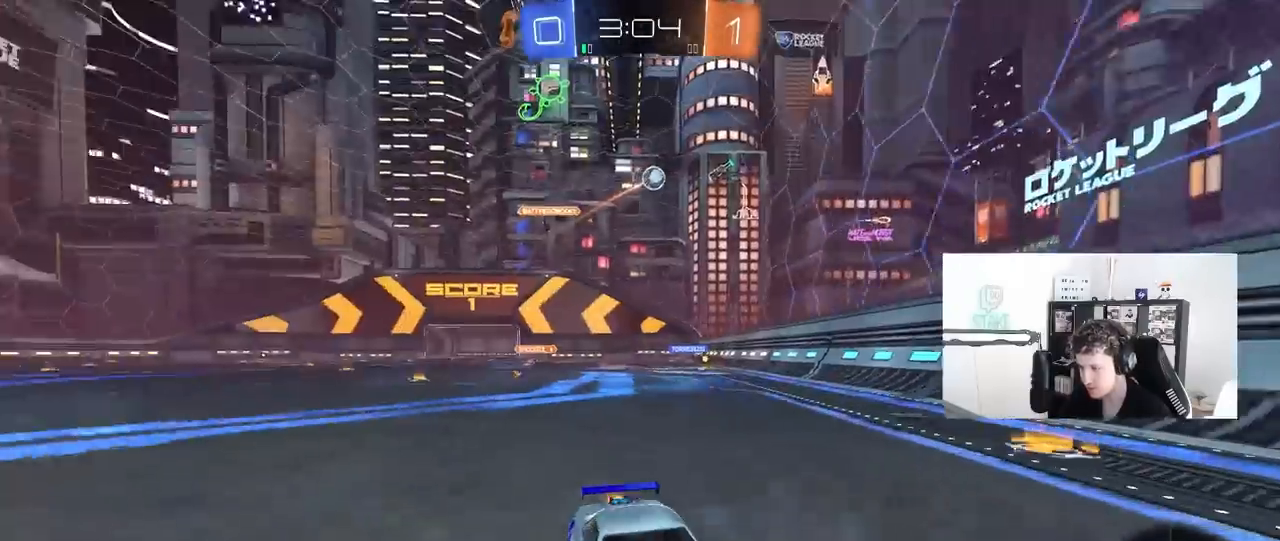
{"keys": ["d", "w"], "mouse": [], "mouse_move": "still", "events": [[133, "d", "down"], [217, "d", "up"], [500, "d", "down"]]}
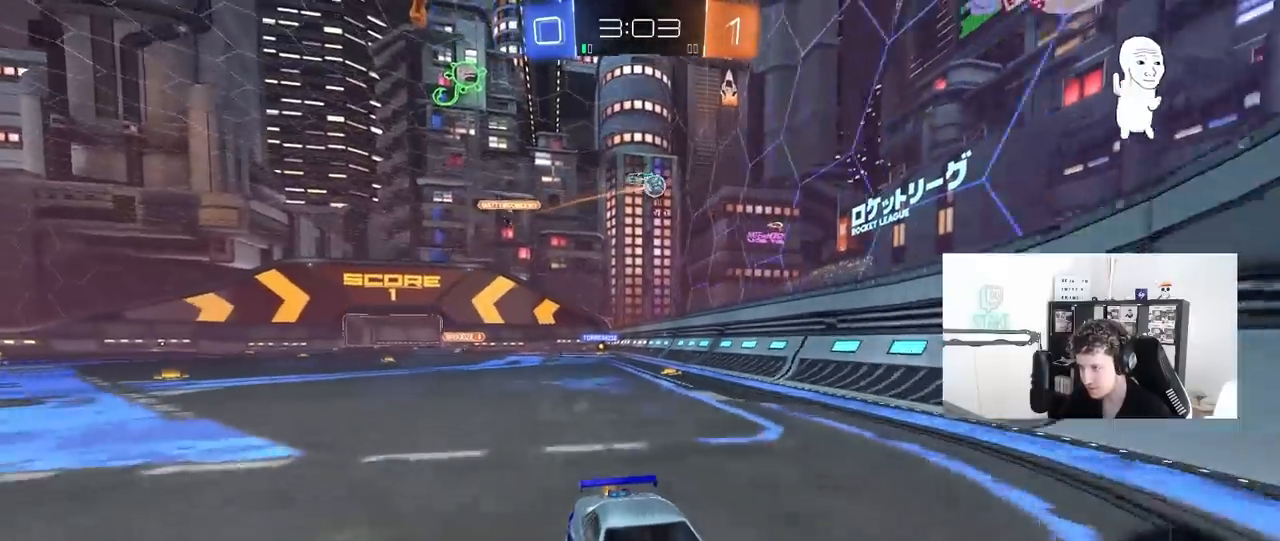
{"keys": [], "mouse": [], "mouse_move": "still", "events": [[150, "w", "up"], [183, "a", "down"], [183, "d", "up"], [183, "s", "down"], [467, "a", "up"], [467, "s", "up"]]}
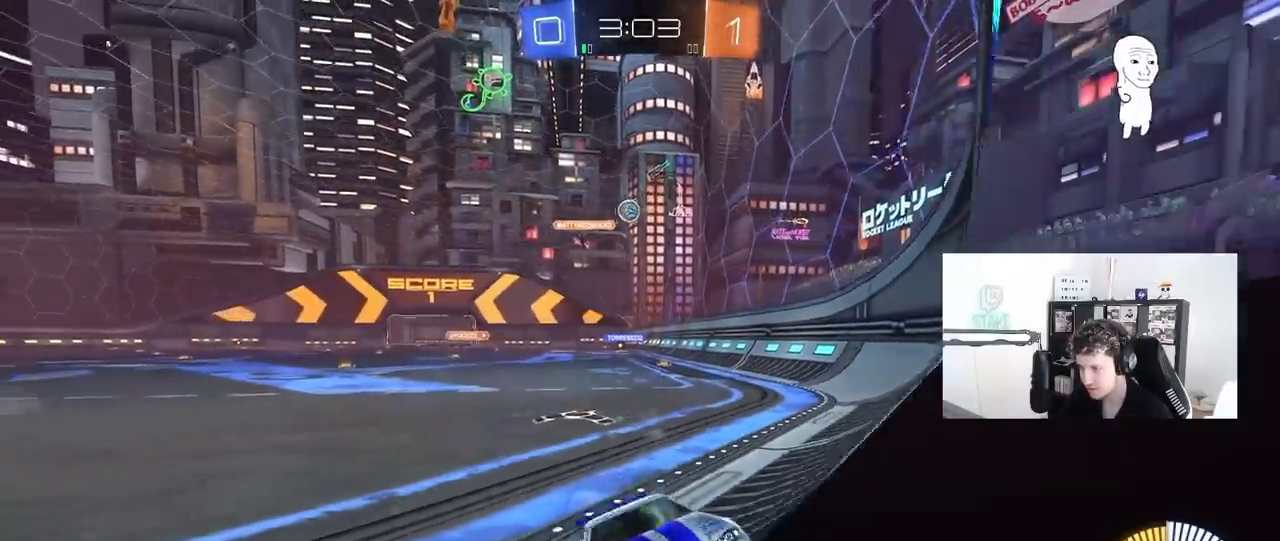
{"keys": ["a", "w"], "mouse": [], "mouse_move": "still", "events": [[17, "d", "down"], [117, "w", "down"], [200, "shift", "down"], [250, "shift", "up"], [433, "a", "down"], [433, "d", "up"]]}
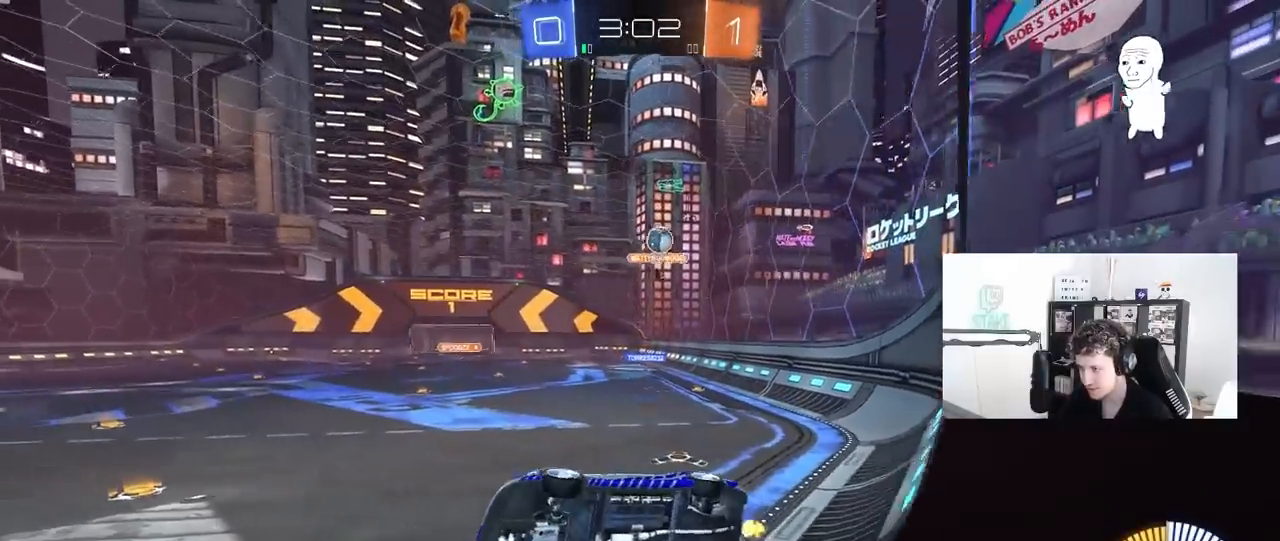
{"keys": ["d", "w"], "mouse": [], "mouse_move": "still", "events": [[83, "shift", "down"], [117, "d", "down"], [117, "shift", "up"], [167, "a", "up"], [317, "shift", "down"], [500, "shift", "up"]]}
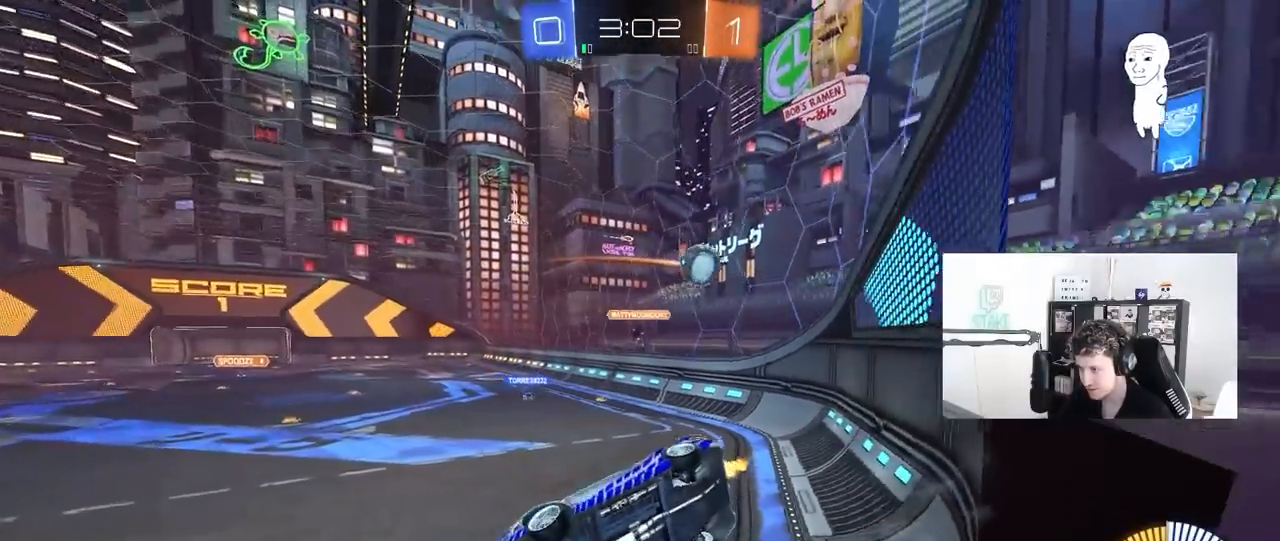
{"keys": ["w"], "mouse": [], "mouse_move": "still", "events": [[283, "d", "up"]]}
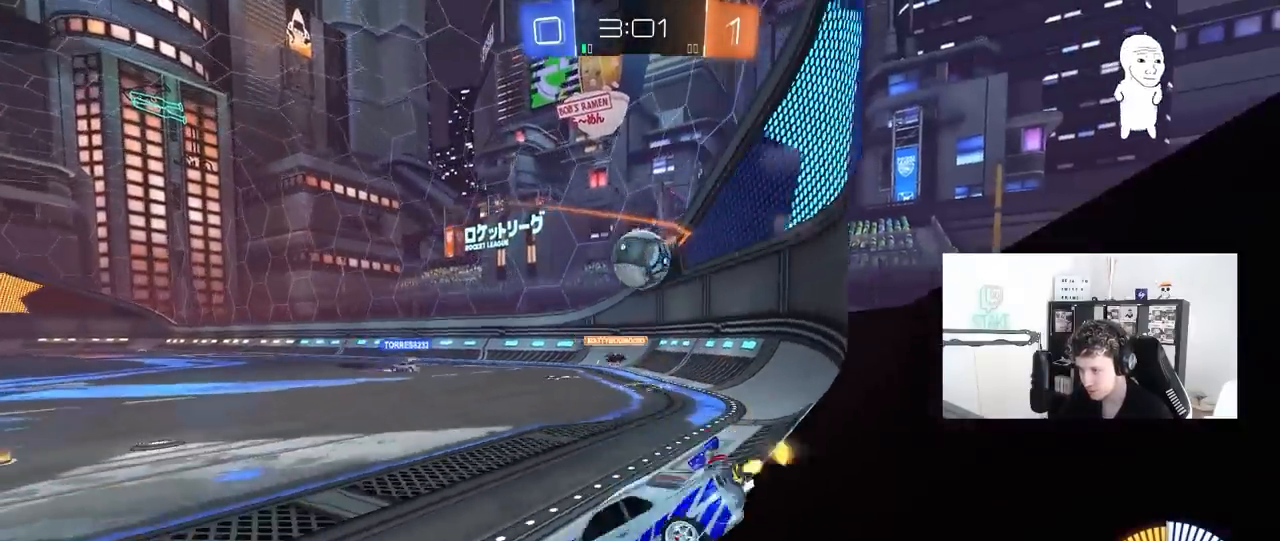
{"keys": ["a", "shift"], "mouse": ["right"], "mouse_move": "down-left", "events": [[17, "d", "down"], [167, "w", "up"], [200, "d", "up"], [350, "d", "down"], [350, "mouse_right", "down"], [350, "s", "down"], [433, "a", "down"], [433, "d", "up"], [483, "s", "up"], [483, "shift", "down"]]}
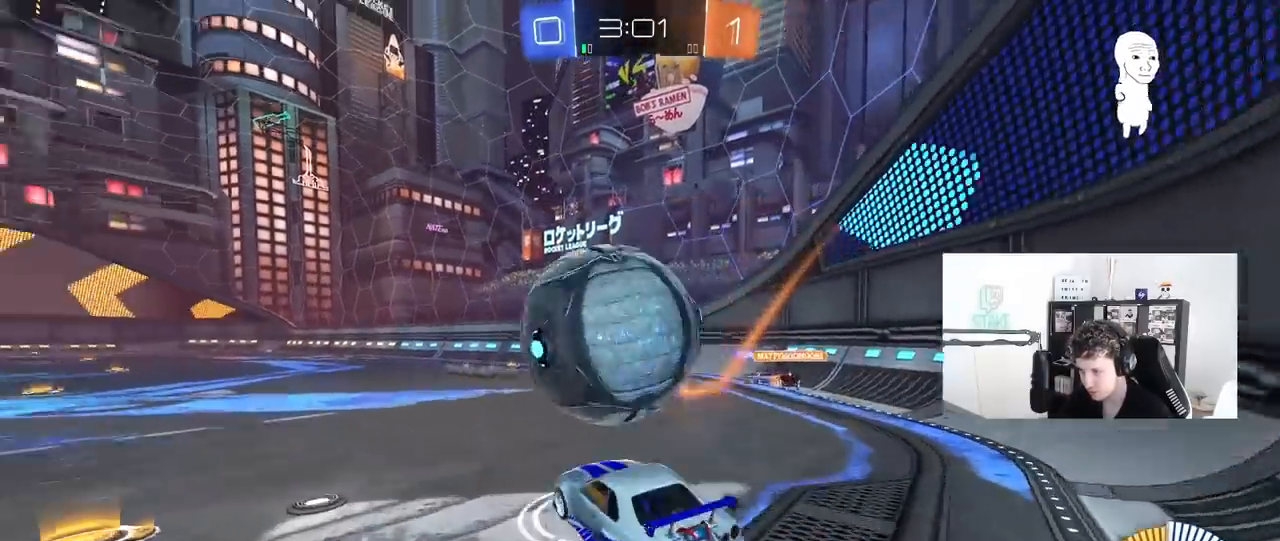
{"keys": ["a", "shift"], "mouse": ["left"], "mouse_move": "still", "events": [[33, "a", "up"], [33, "mouse_right", "up"], [33, "shift", "up"], [83, "mouse_right", "down"], [133, "a", "down"], [133, "s", "down"], [133, "shift", "down"], [217, "mouse_left", "down"], [267, "d", "down"], [267, "mouse_right", "up"], [317, "a", "up"], [317, "shift", "up"], [400, "s", "up"], [450, "a", "down"], [450, "d", "up"], [450, "shift", "down"]]}
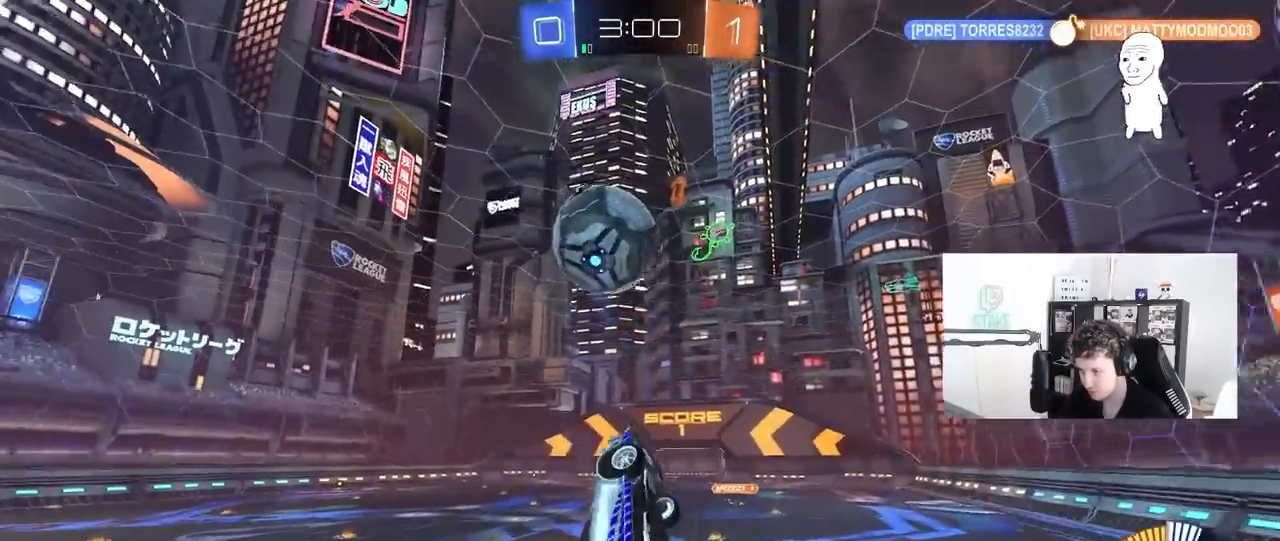
{"keys": ["a", "shift", "w"], "mouse": ["left"], "mouse_move": "still", "events": [[50, "w", "down"], [133, "w", "up"], [233, "s", "down"], [333, "s", "up"], [467, "w", "down"]]}
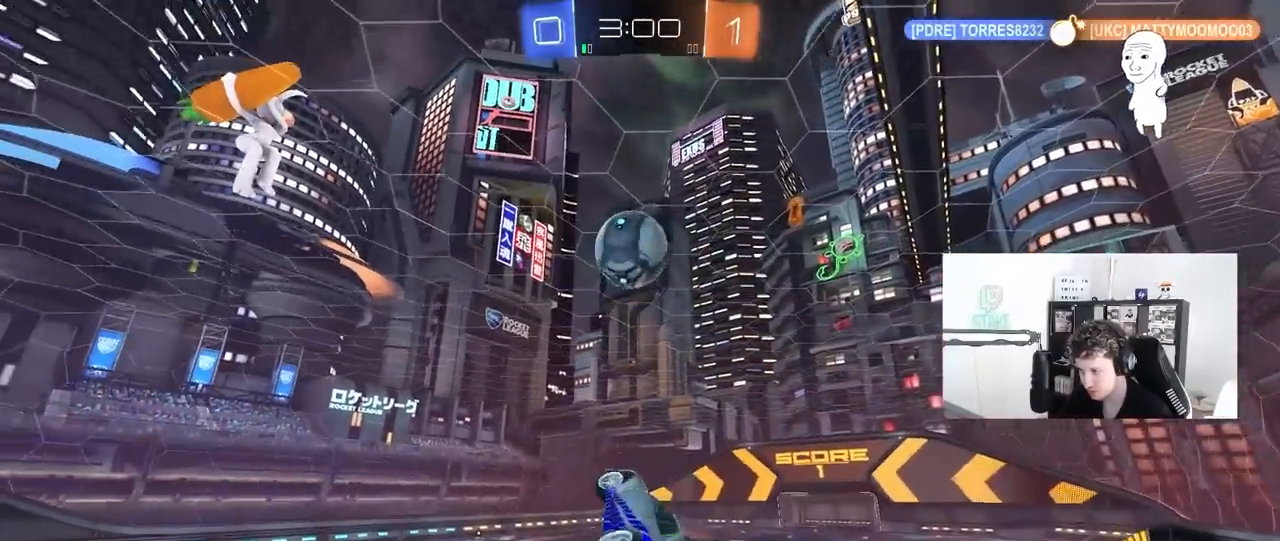
{"keys": ["d", "s"], "mouse": ["left"], "mouse_move": "still", "events": [[67, "shift", "up"], [117, "w", "up"], [200, "s", "down"], [300, "a", "up"], [300, "s", "up"], [350, "d", "down"], [483, "s", "down"]]}
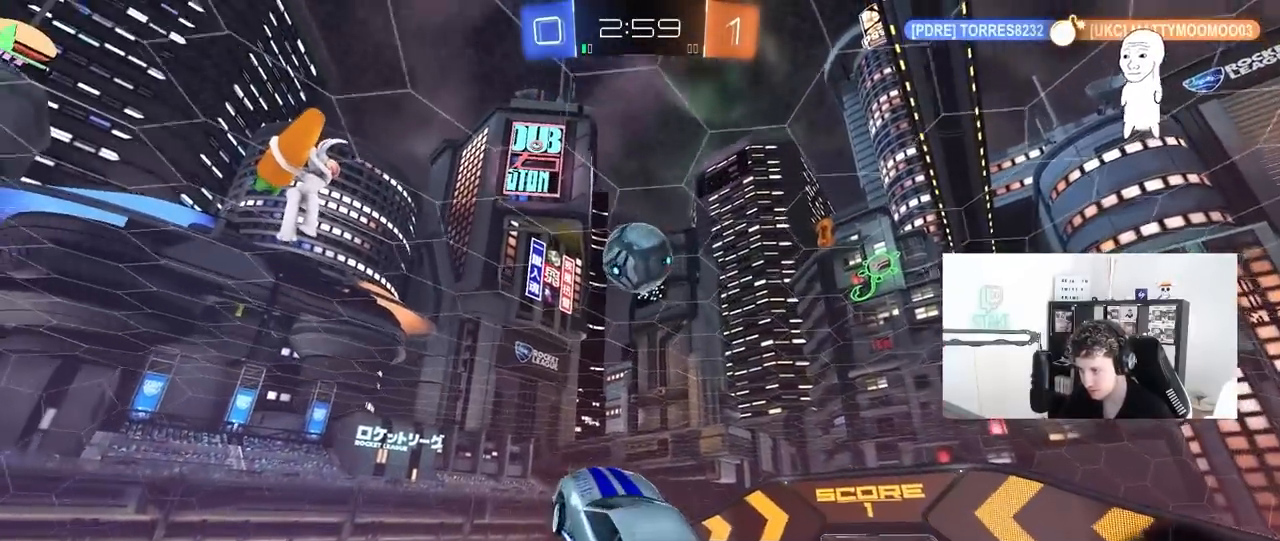
{"keys": ["shift"], "mouse": ["left"], "mouse_move": "still", "events": [[83, "s", "up"], [133, "d", "up"], [417, "d", "down"], [500, "d", "up"], [500, "shift", "down"]]}